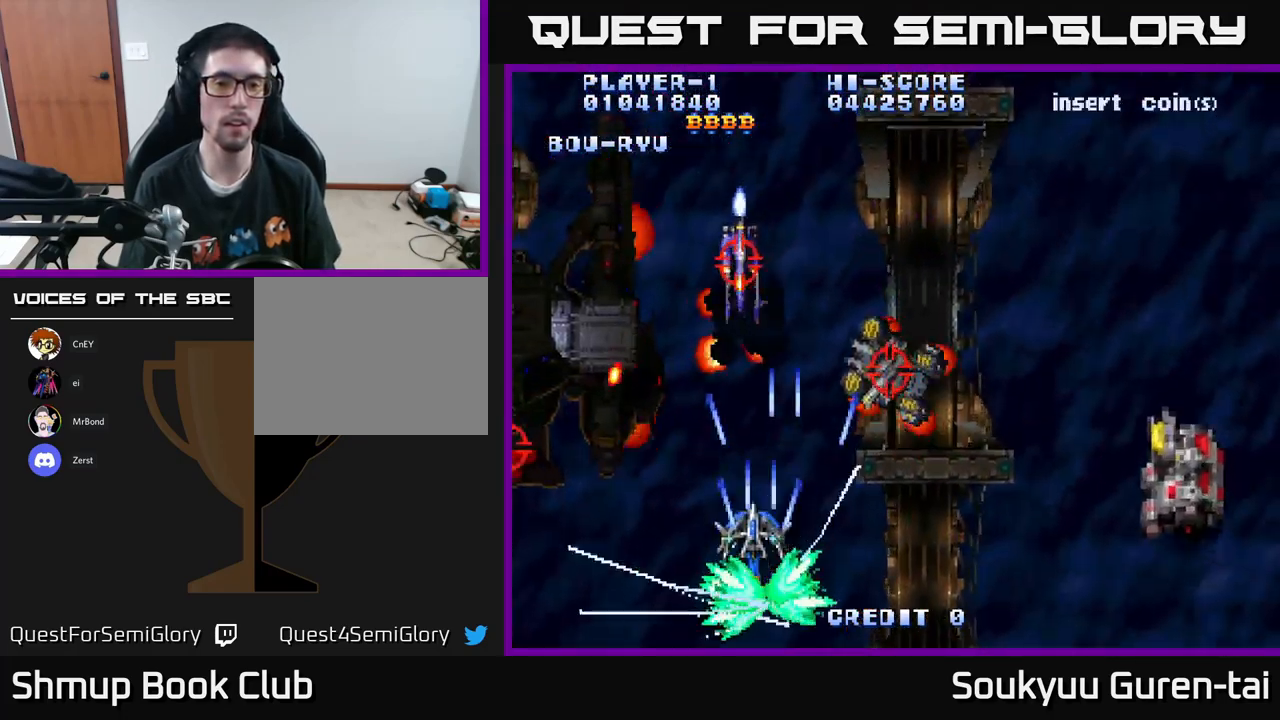
Gameplay with a controller (Xbox layout); each line is a JSON object with the inputs held at the frame after it. "events" lists button and stick changes between this image and that frame as [ms after this image, input, new state], when the widget could be followed in between.
{"buttons": ["A", "DPAD_LEFT"], "left_stick": "center", "right_stick": "center", "events": [[150, "DPAD_UP", "down"], [183, "DPAD_LEFT", "up"], [250, "DPAD_UP", "up"], [483, "DPAD_LEFT", "down"]]}
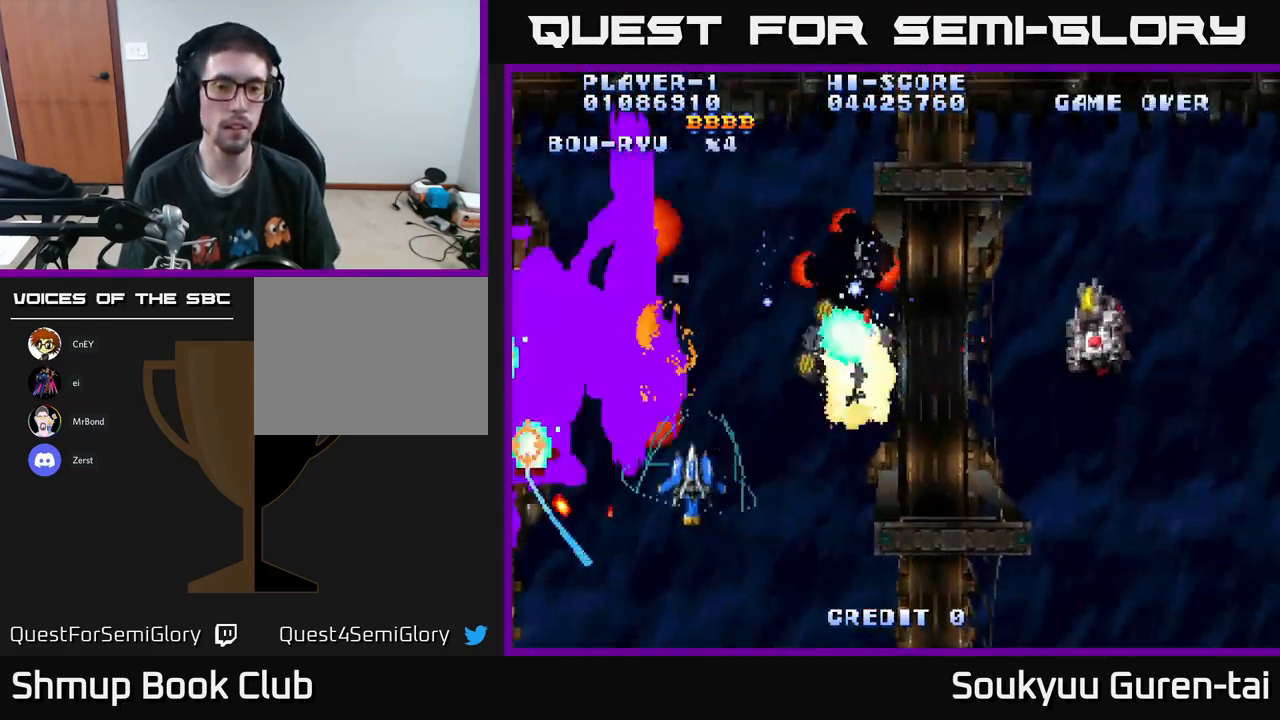
{"buttons": ["A", "DPAD_UP", "DPAD_RIGHT"], "left_stick": "center", "right_stick": "center", "events": [[350, "DPAD_UP", "down"], [466, "DPAD_LEFT", "up"], [500, "DPAD_RIGHT", "down"]]}
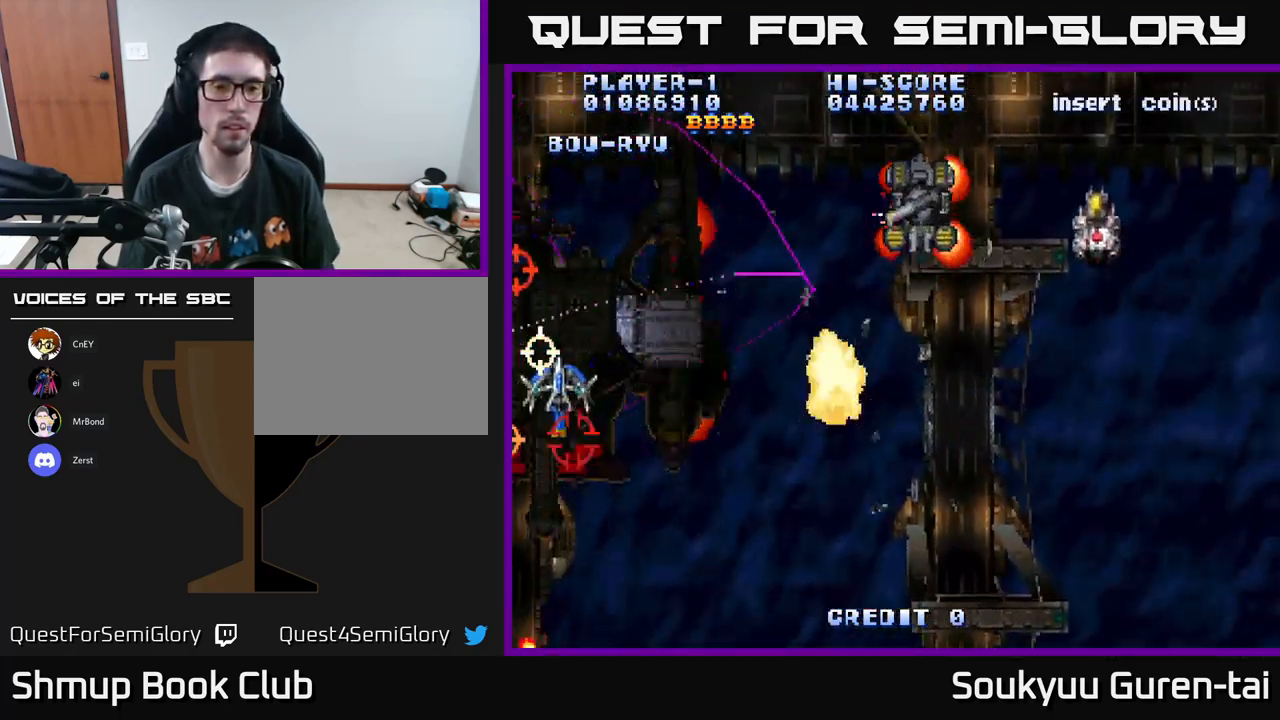
{"buttons": ["A", "DPAD_RIGHT"], "left_stick": "center", "right_stick": "center", "events": [[216, "DPAD_UP", "up"]]}
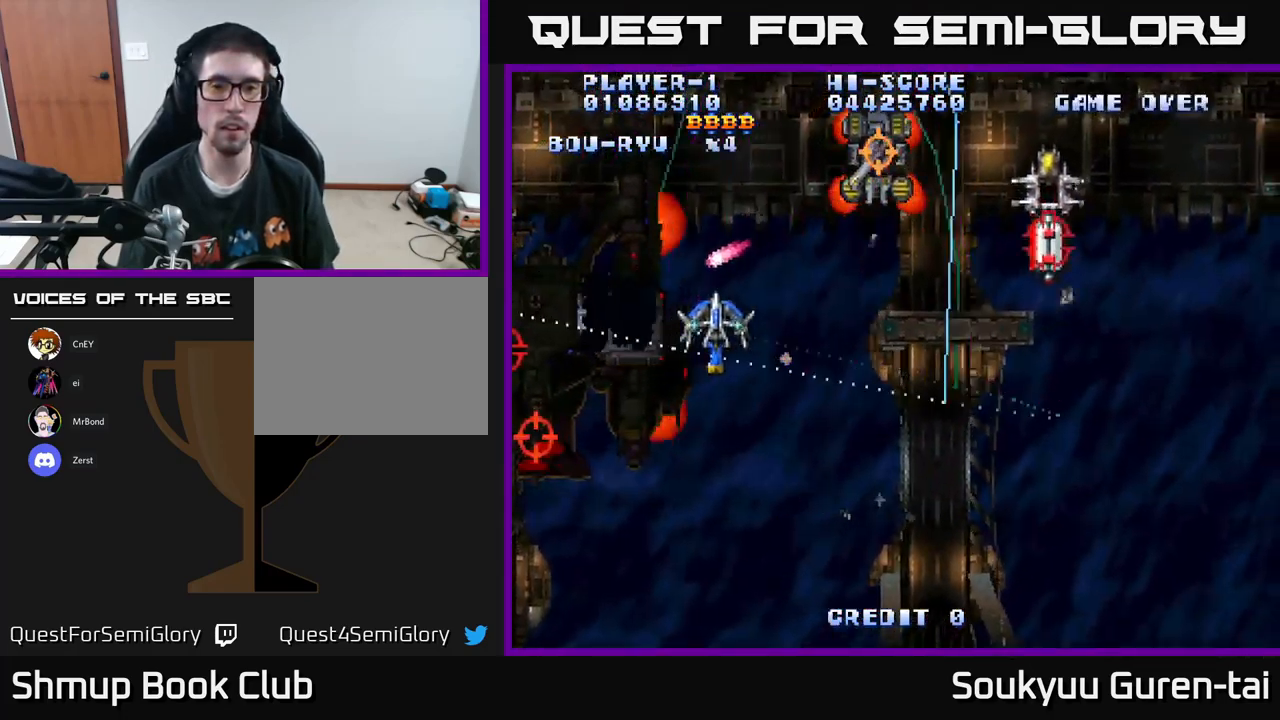
{"buttons": ["A", "DPAD_RIGHT"], "left_stick": "center", "right_stick": "center", "events": [[433, "A", "up"], [500, "A", "down"]]}
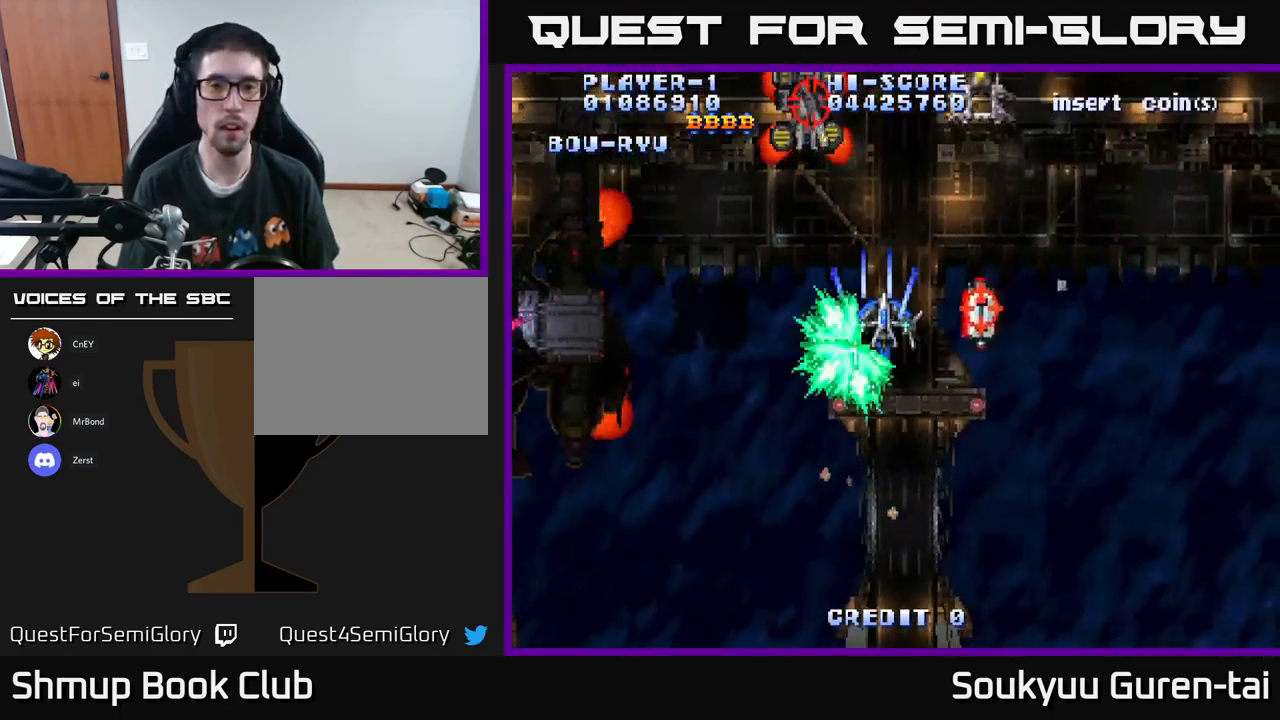
{"buttons": ["A", "DPAD_DOWN", "DPAD_RIGHT"], "left_stick": "center", "right_stick": "center", "events": [[100, "DPAD_RIGHT", "up"], [117, "DPAD_UP", "down"], [150, "DPAD_LEFT", "down"], [200, "DPAD_LEFT", "up"], [217, "DPAD_UP", "up"], [233, "DPAD_RIGHT", "down"], [367, "DPAD_RIGHT", "up"], [467, "DPAD_DOWN", "down"], [483, "DPAD_RIGHT", "down"]]}
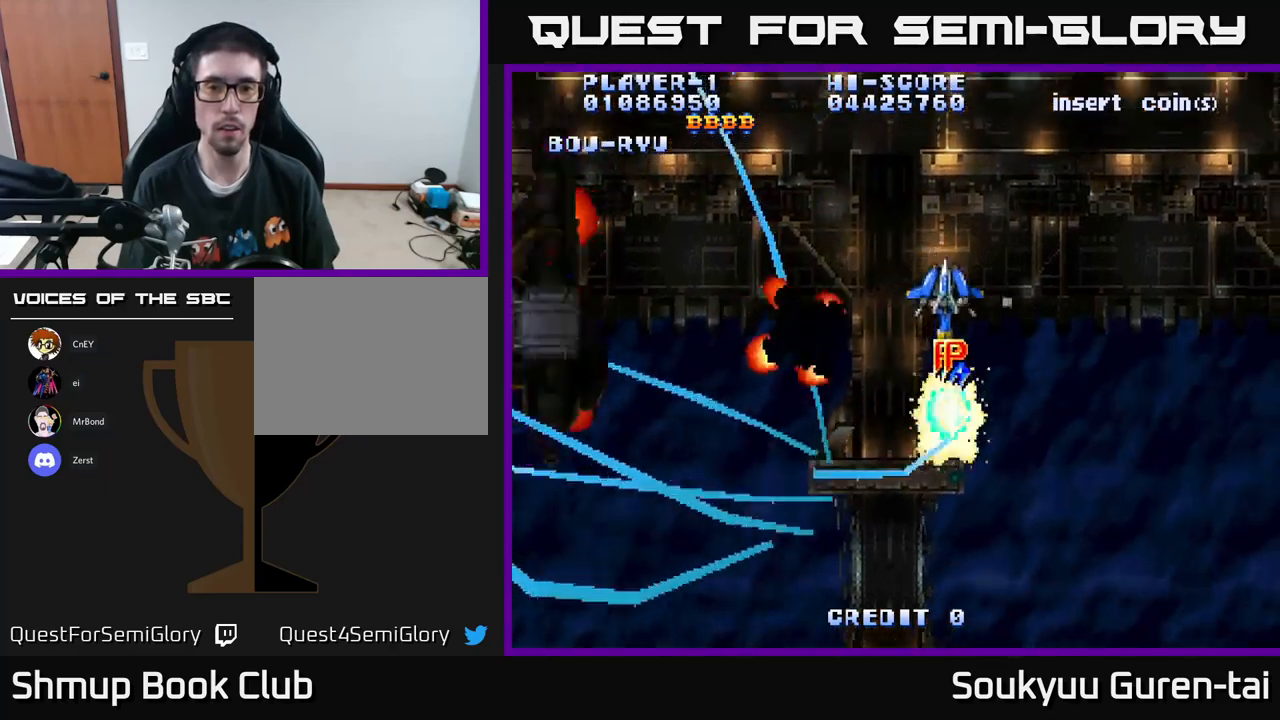
{"buttons": ["A", "DPAD_DOWN", "DPAD_LEFT"], "left_stick": "center", "right_stick": "center", "events": [[117, "DPAD_RIGHT", "up"], [217, "DPAD_DOWN", "up"], [233, "DPAD_LEFT", "down"], [250, "DPAD_UP", "down"], [433, "DPAD_UP", "up"], [483, "DPAD_DOWN", "down"]]}
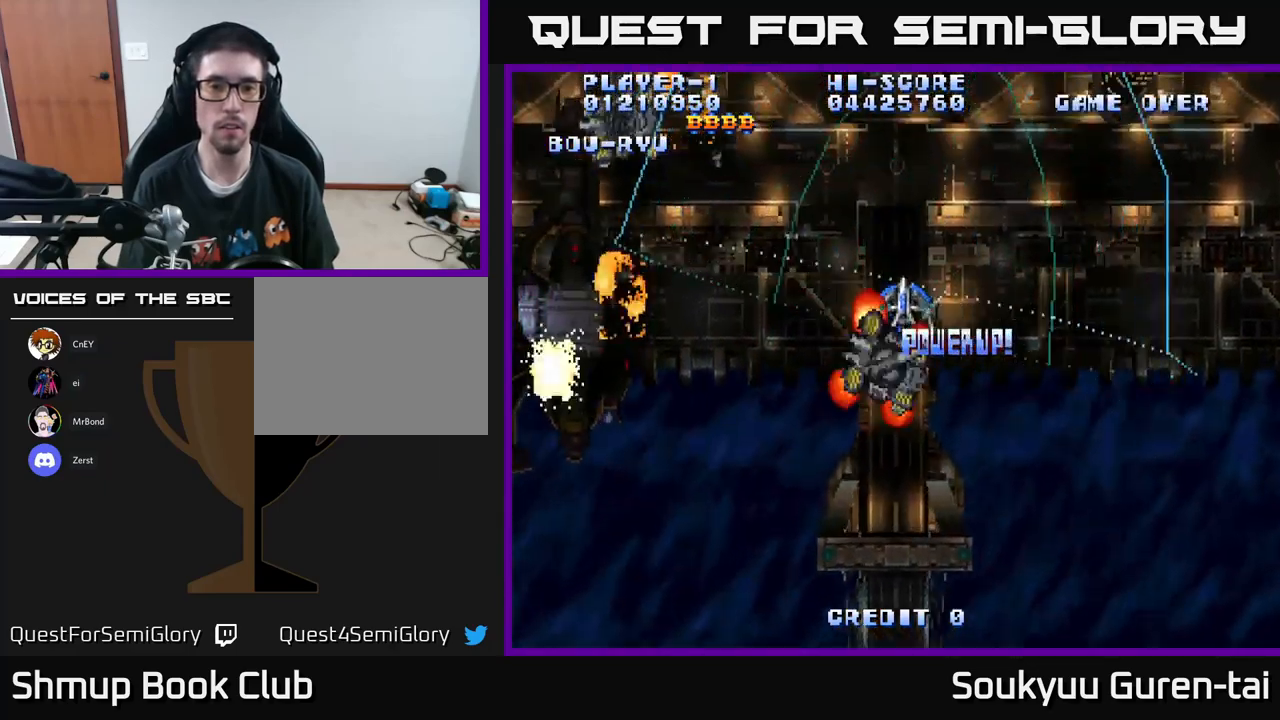
{"buttons": ["A", "DPAD_DOWN", "DPAD_LEFT"], "left_stick": "center", "right_stick": "center", "events": [[67, "DPAD_LEFT", "up"], [350, "DPAD_LEFT", "down"]]}
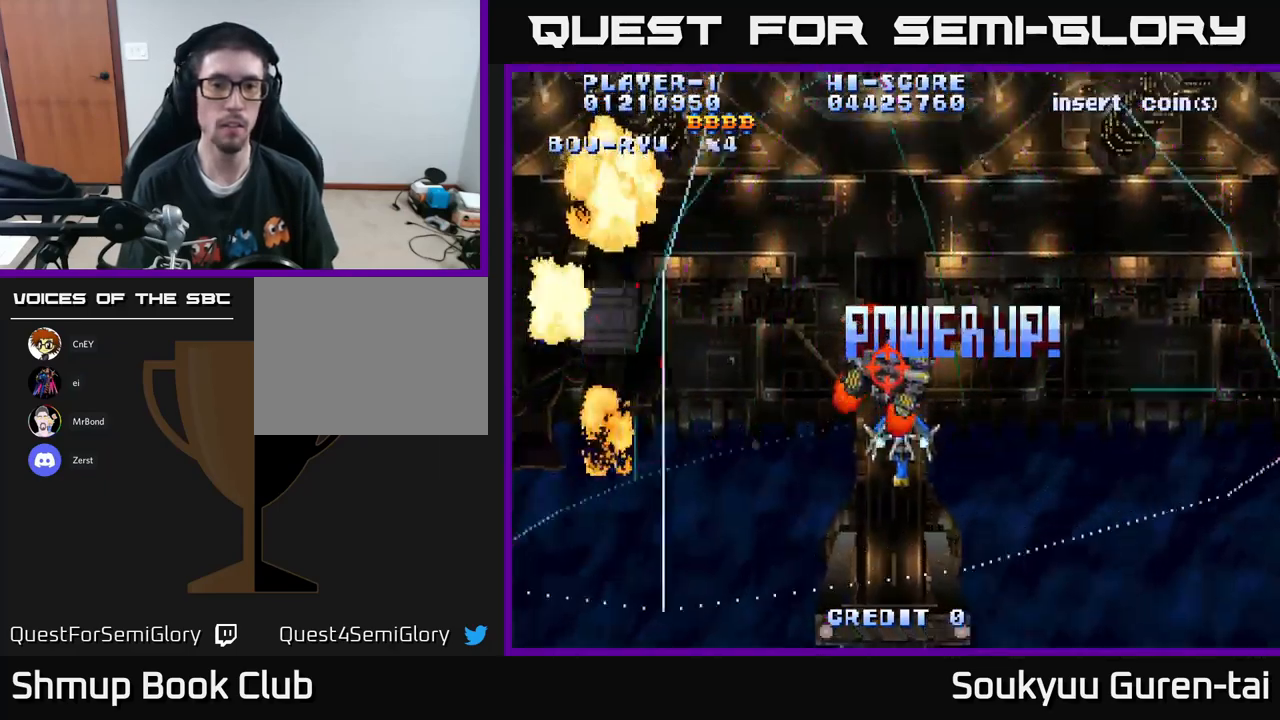
{"buttons": ["A", "DPAD_UP", "DPAD_LEFT"], "left_stick": "center", "right_stick": "center", "events": [[33, "DPAD_LEFT", "up"], [217, "DPAD_LEFT", "down"], [250, "DPAD_DOWN", "up"], [317, "DPAD_UP", "down"]]}
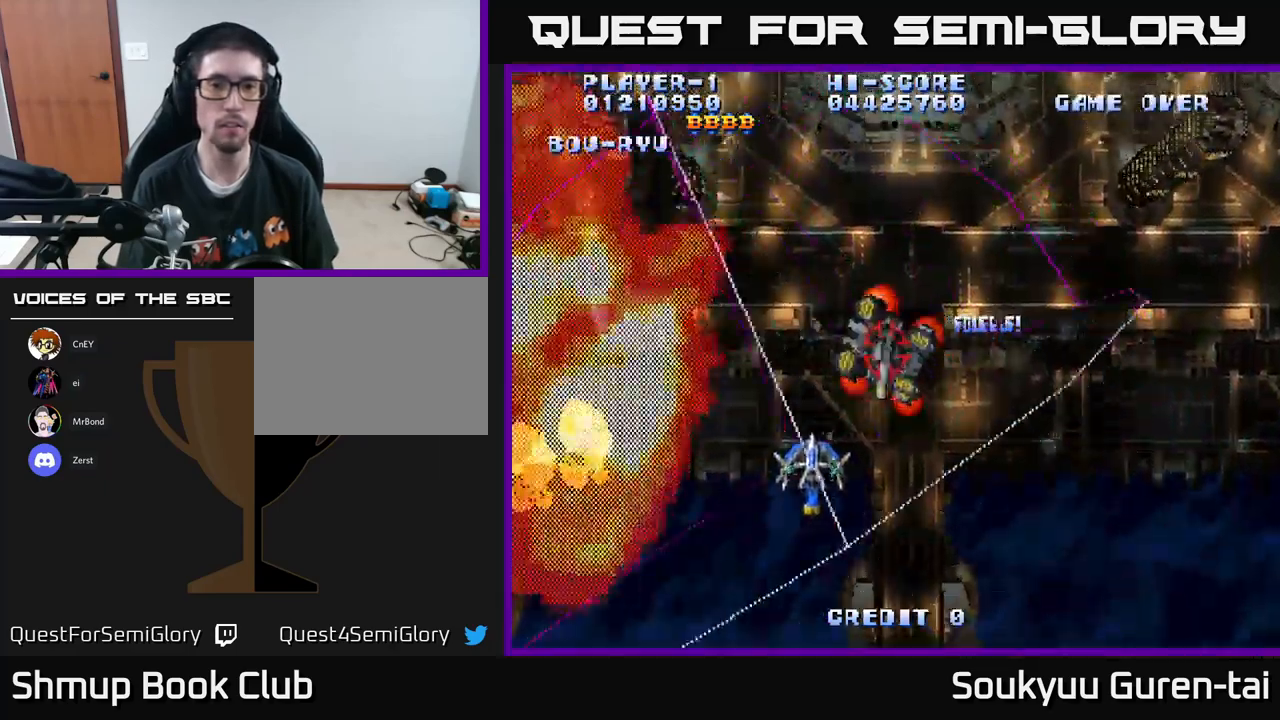
{"buttons": ["A", "DPAD_UP"], "left_stick": "center", "right_stick": "center", "events": [[350, "DPAD_LEFT", "up"], [383, "A", "up"], [467, "A", "down"]]}
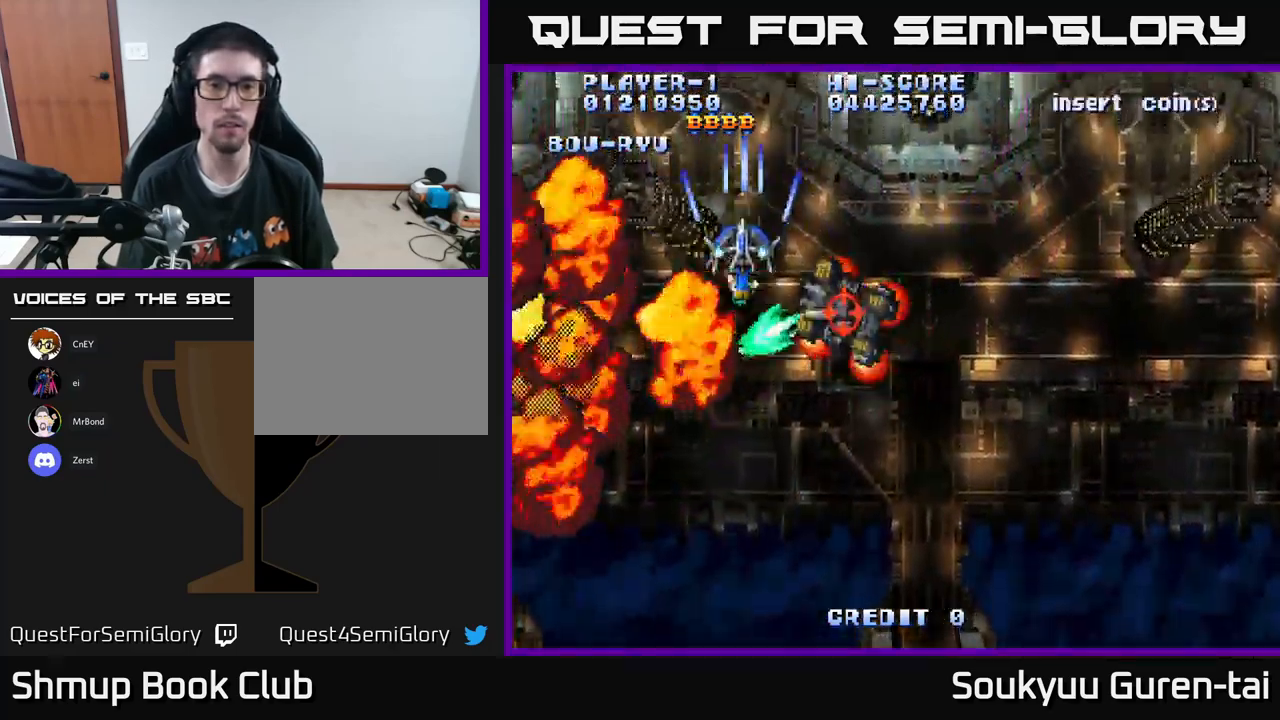
{"buttons": ["A", "DPAD_UP", "DPAD_LEFT"], "left_stick": "center", "right_stick": "center", "events": [[83, "DPAD_RIGHT", "down"], [83, "DPAD_UP", "up"], [233, "DPAD_DOWN", "down"], [267, "DPAD_RIGHT", "up"], [383, "DPAD_LEFT", "down"], [450, "DPAD_DOWN", "up"], [500, "DPAD_UP", "down"]]}
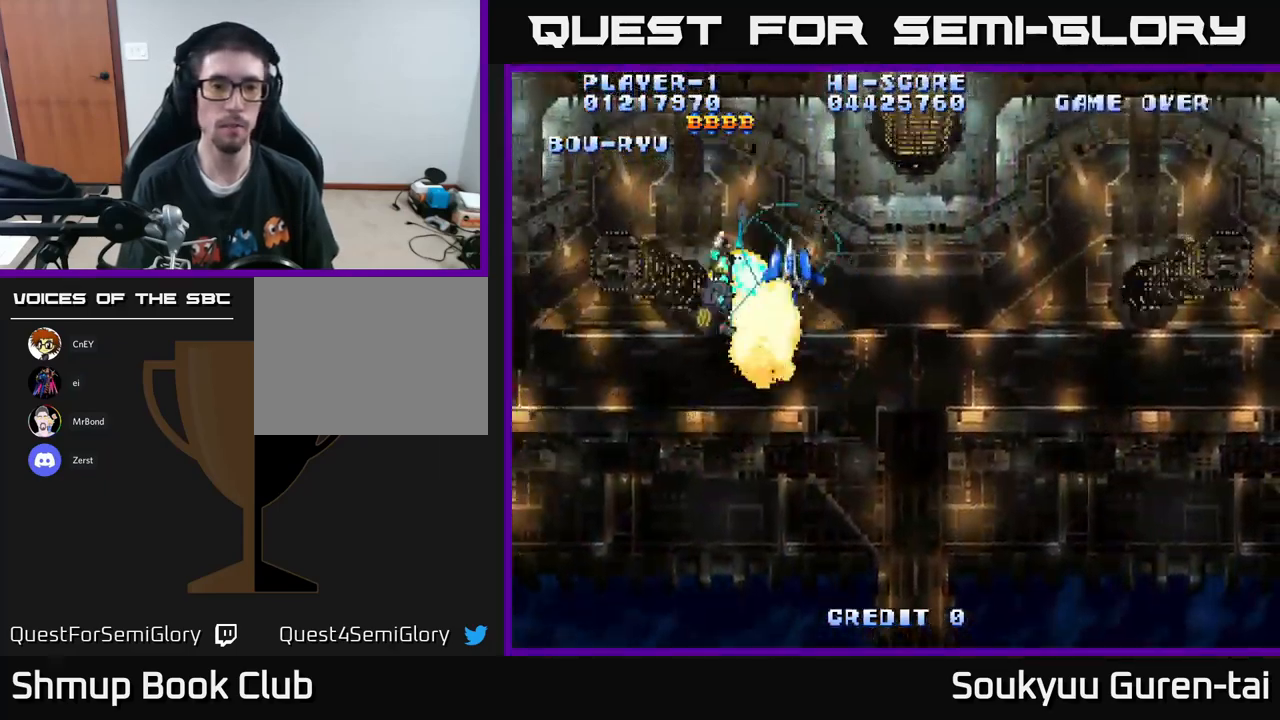
{"buttons": ["A", "DPAD_DOWN", "DPAD_RIGHT"], "left_stick": "center", "right_stick": "center", "events": [[133, "DPAD_UP", "up"], [217, "DPAD_DOWN", "down"], [250, "DPAD_LEFT", "up"], [283, "DPAD_RIGHT", "down"], [317, "DPAD_DOWN", "up"], [467, "DPAD_DOWN", "down"]]}
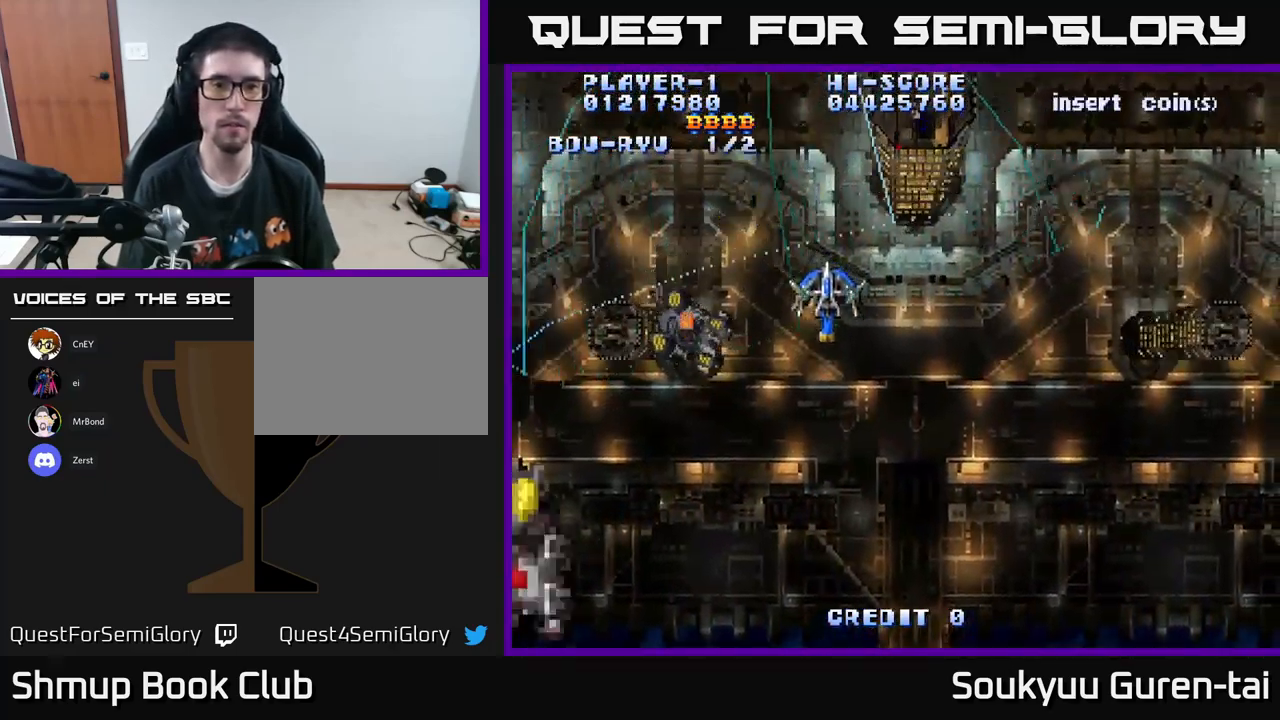
{"buttons": ["A", "DPAD_DOWN", "DPAD_LEFT"], "left_stick": "center", "right_stick": "center", "events": [[33, "DPAD_DOWN", "up"], [367, "DPAD_DOWN", "down"], [383, "DPAD_RIGHT", "up"], [417, "DPAD_LEFT", "down"]]}
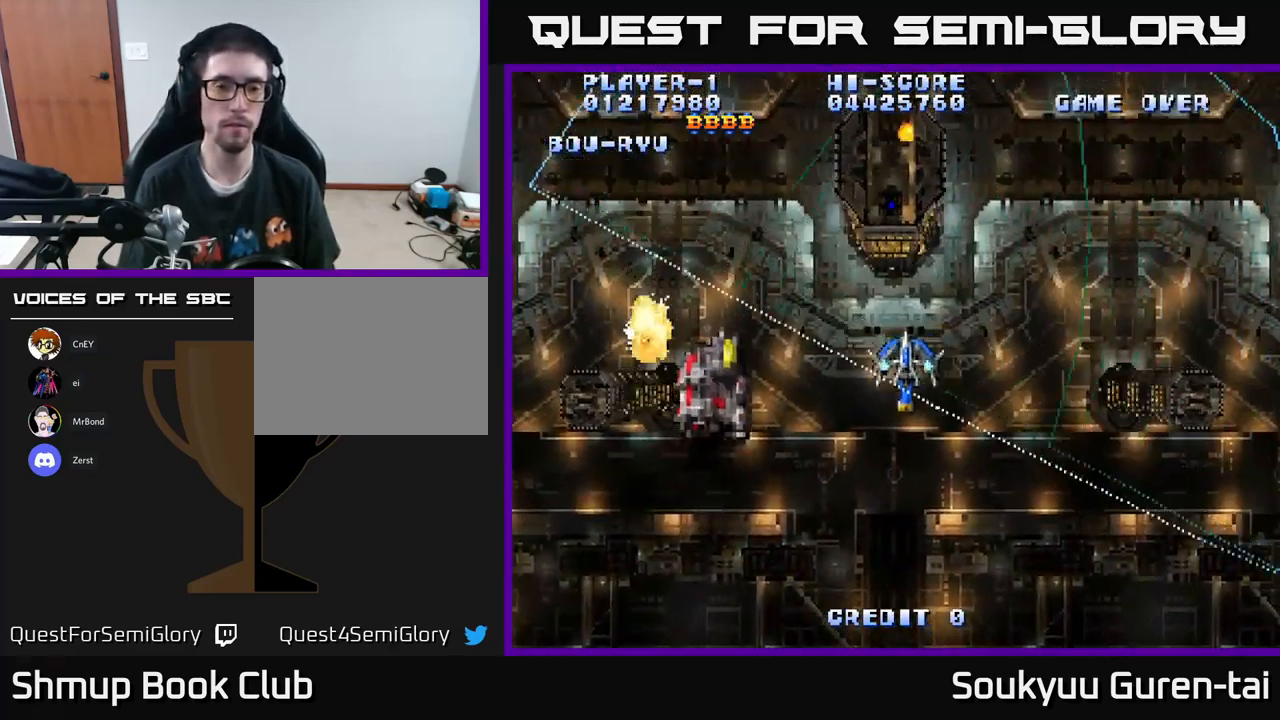
{"buttons": ["A", "DPAD_UP"], "left_stick": "center", "right_stick": "center", "events": [[233, "DPAD_DOWN", "up"], [333, "DPAD_UP", "down"], [400, "DPAD_LEFT", "up"]]}
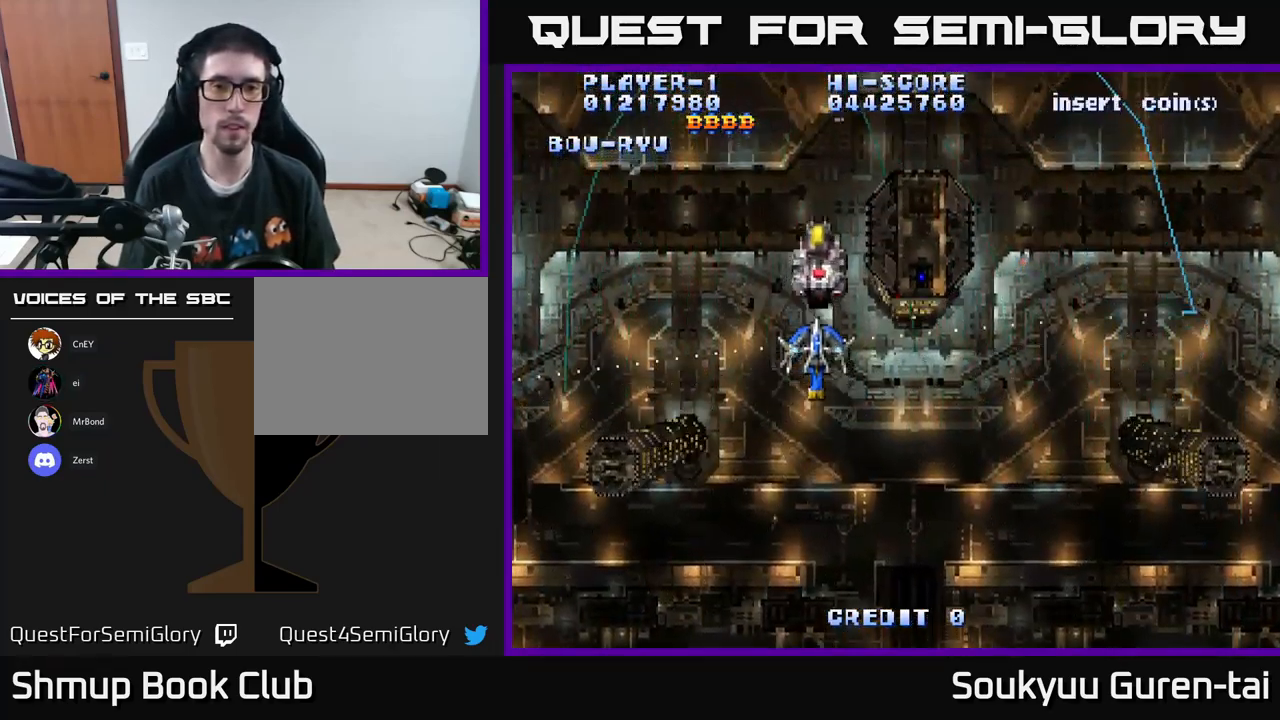
{"buttons": ["A", "DPAD_LEFT"], "left_stick": "center", "right_stick": "center", "events": [[83, "DPAD_RIGHT", "down"], [383, "DPAD_RIGHT", "up"], [433, "DPAD_LEFT", "down"], [483, "DPAD_UP", "up"]]}
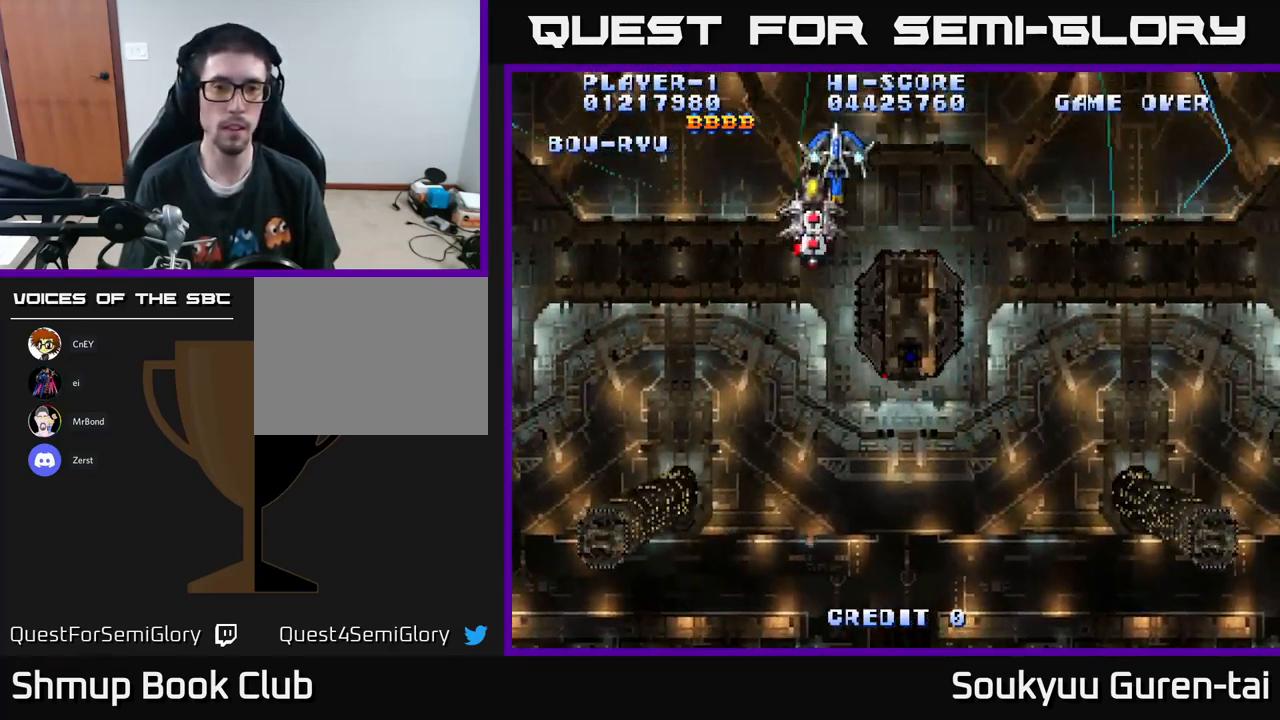
{"buttons": ["A"], "left_stick": "center", "right_stick": "center", "events": [[100, "DPAD_DOWN", "down"], [134, "DPAD_LEFT", "up"], [384, "A", "up"], [434, "A", "down"], [484, "DPAD_DOWN", "up"]]}
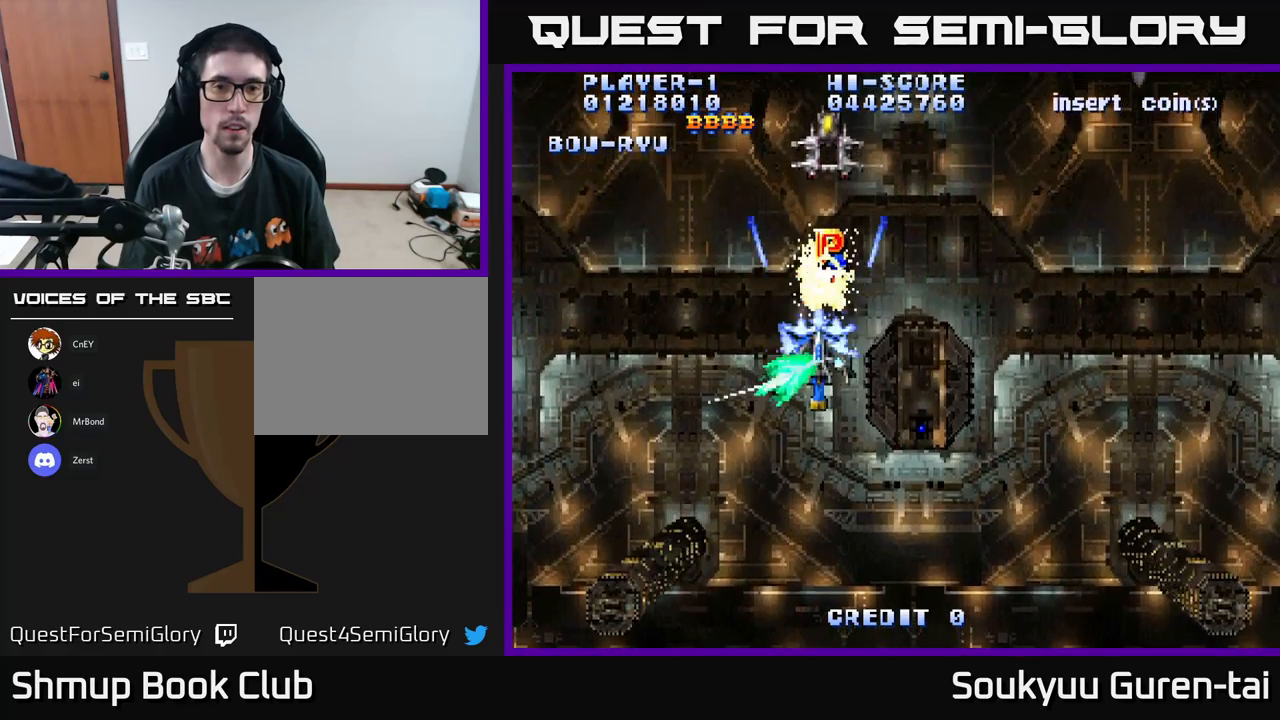
{"buttons": ["A", "DPAD_UP"], "left_stick": "center", "right_stick": "center", "events": [[84, "DPAD_UP", "down"]]}
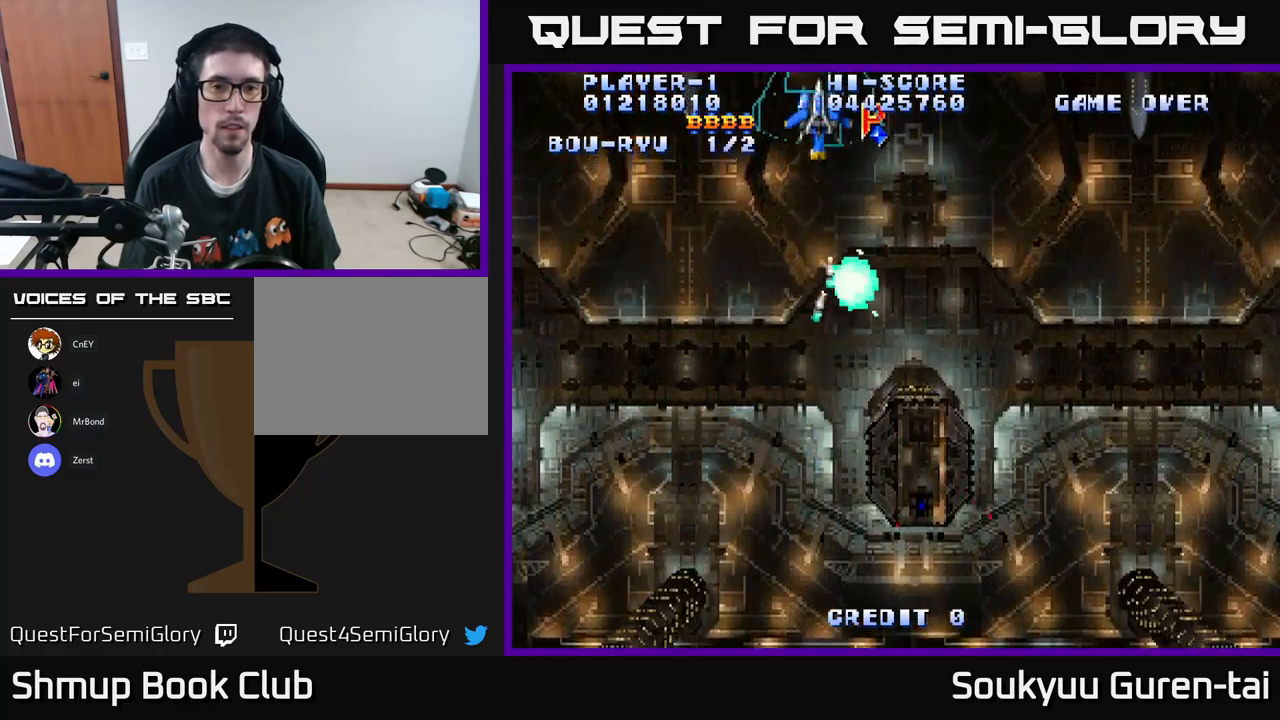
{"buttons": ["A", "DPAD_DOWN"], "left_stick": "center", "right_stick": "center", "events": [[67, "DPAD_RIGHT", "down"], [234, "DPAD_UP", "up"], [367, "DPAD_DOWN", "down"], [384, "DPAD_RIGHT", "up"]]}
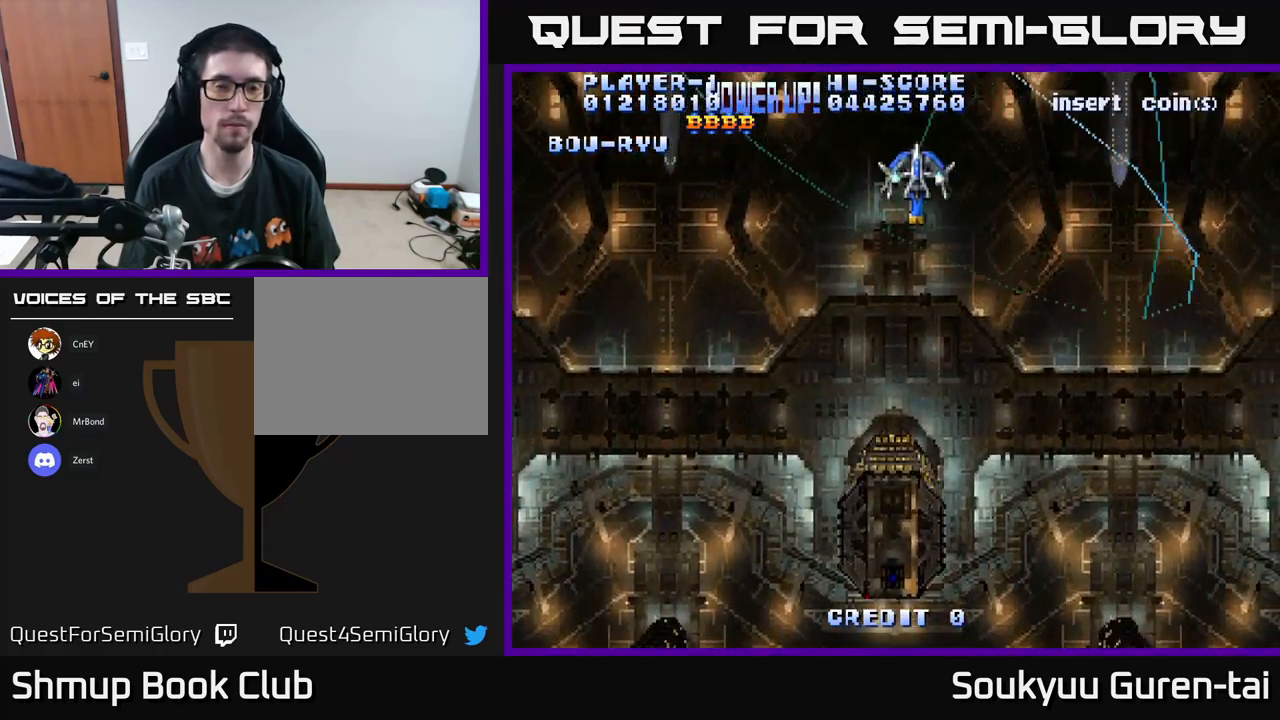
{"buttons": ["A", "DPAD_DOWN"], "left_stick": "center", "right_stick": "center", "events": []}
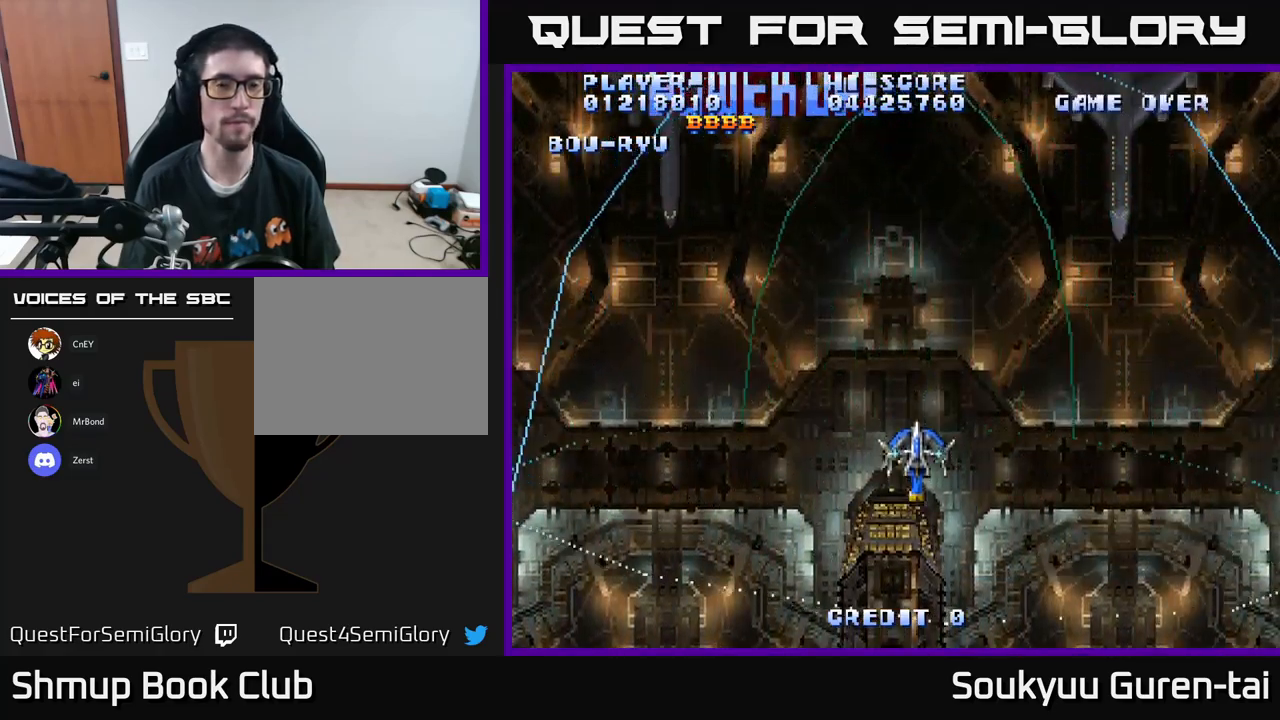
{"buttons": ["A"], "left_stick": "center", "right_stick": "center", "events": [[17, "DPAD_DOWN", "up"], [34, "DPAD_LEFT", "down"], [84, "DPAD_UP", "down"], [134, "DPAD_UP", "up"], [184, "DPAD_LEFT", "up"]]}
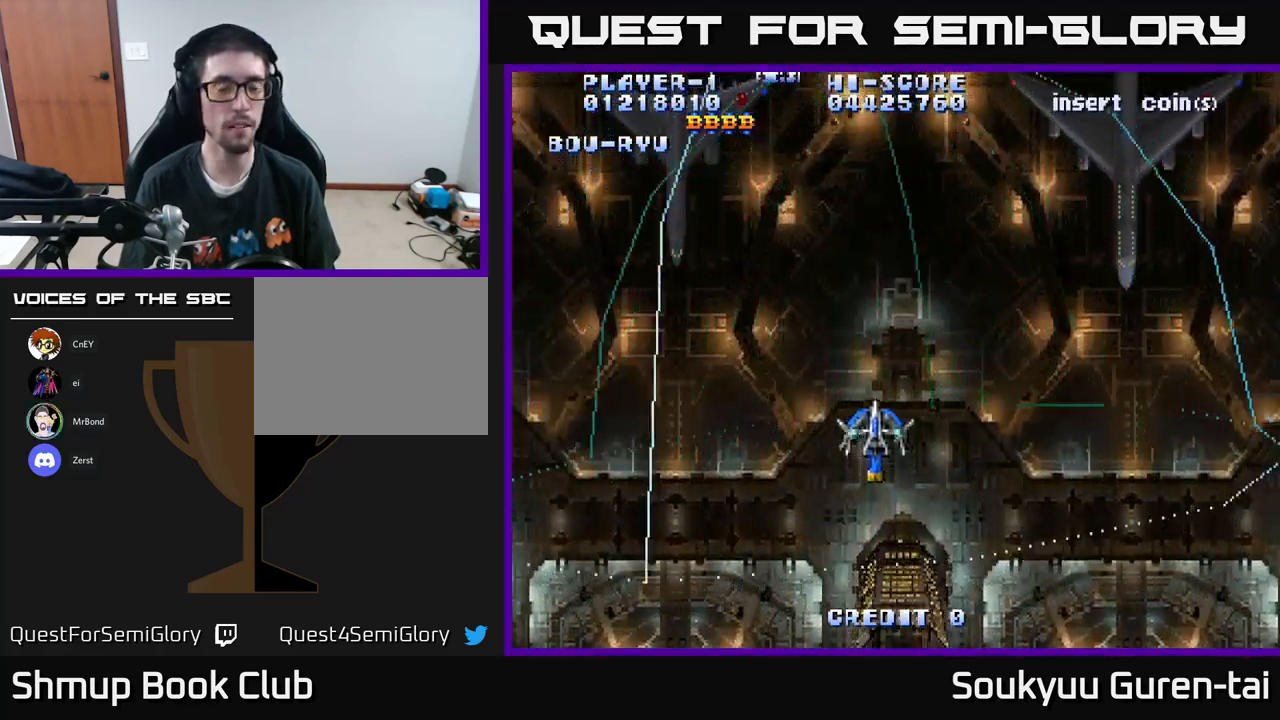
{"buttons": ["A"], "left_stick": "center", "right_stick": "center", "events": []}
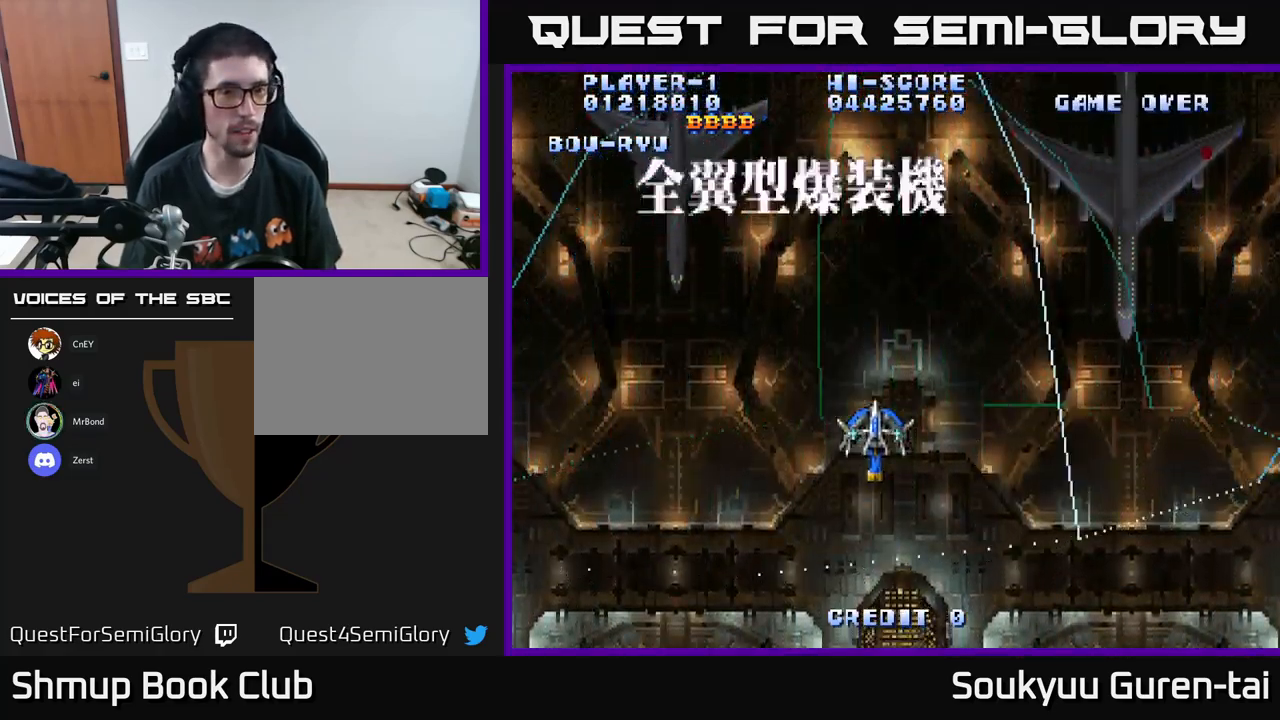
{"buttons": ["A"], "left_stick": "center", "right_stick": "center", "events": [[50, "DPAD_UP", "down"], [200, "DPAD_UP", "up"]]}
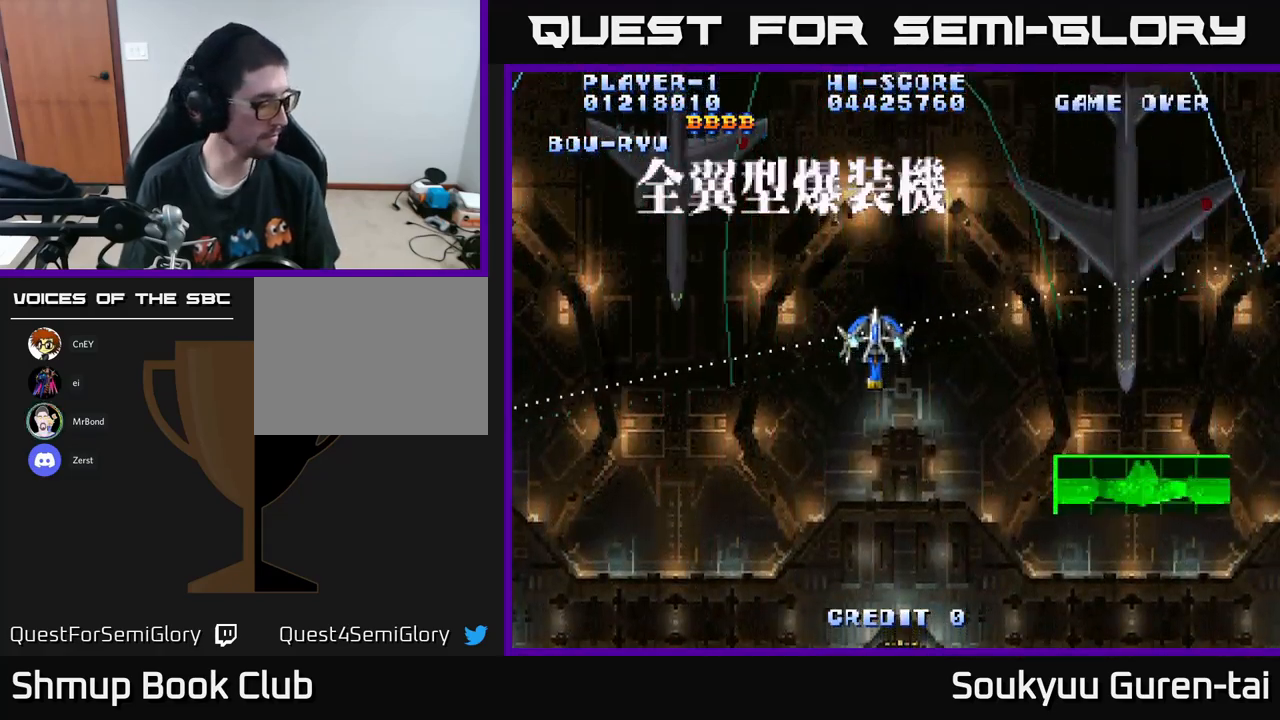
{"buttons": ["A"], "left_stick": "center", "right_stick": "center", "events": []}
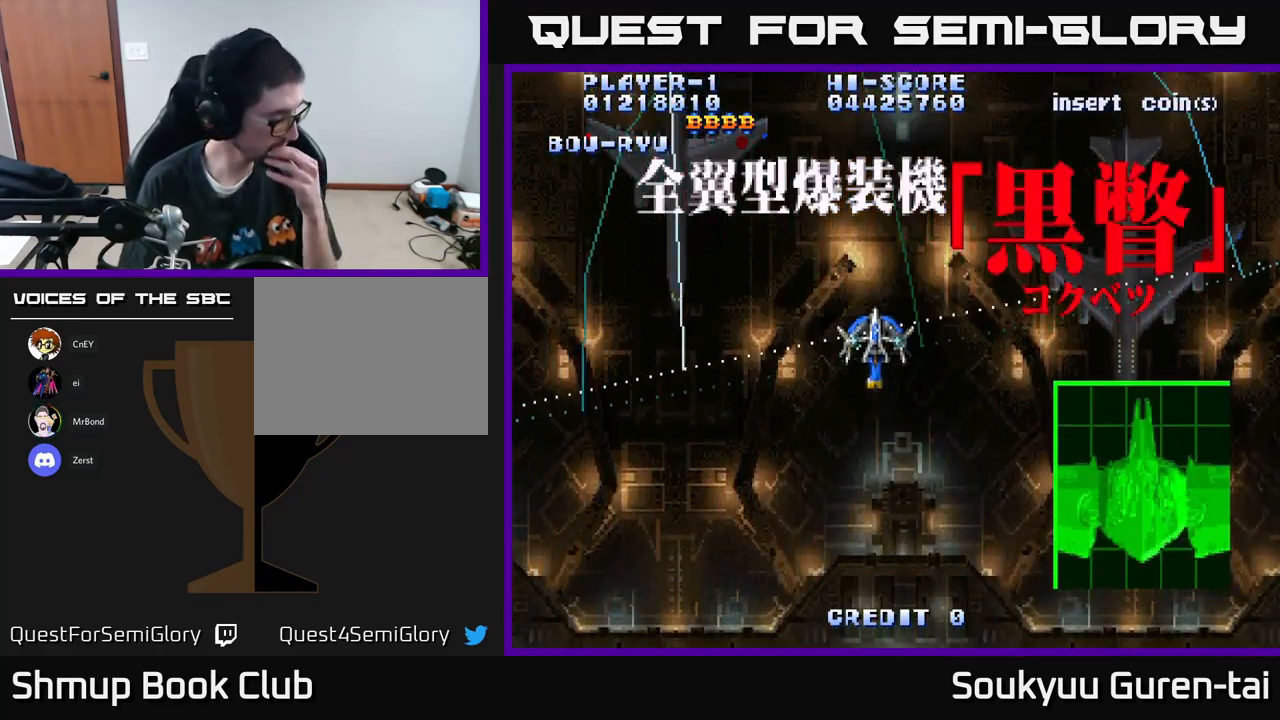
{"buttons": ["A"], "left_stick": "center", "right_stick": "center", "events": []}
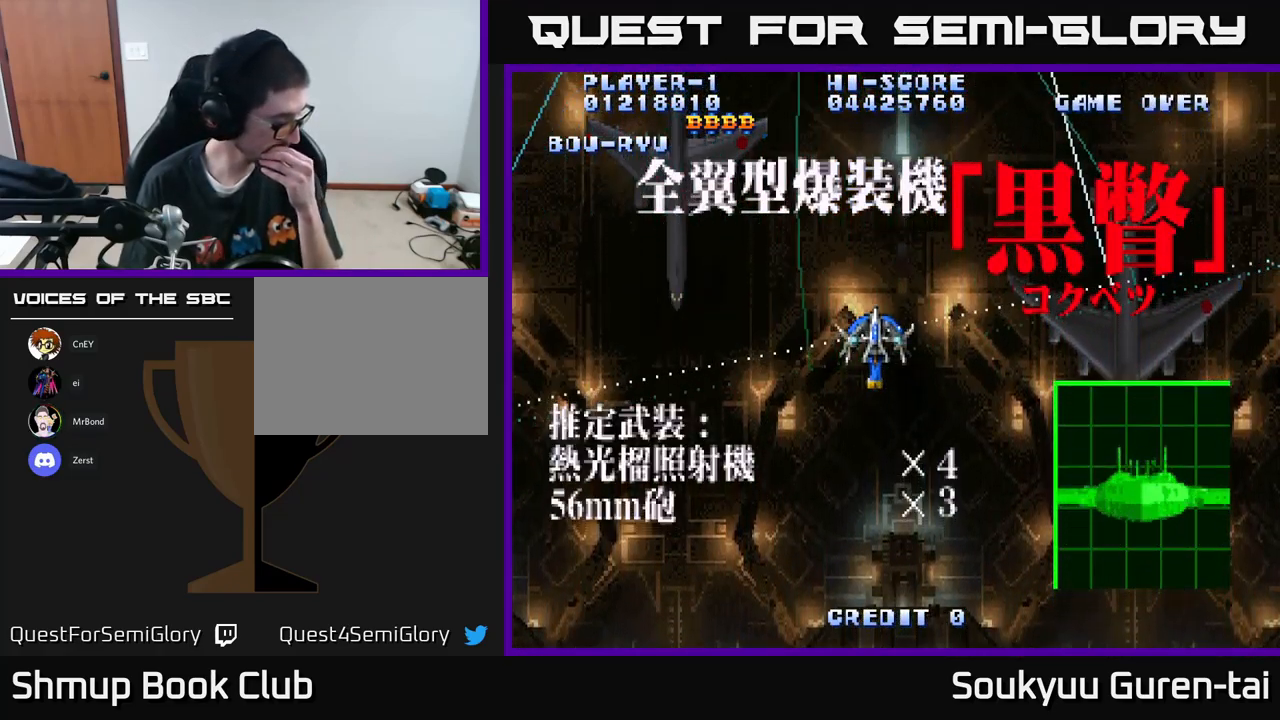
{"buttons": ["A"], "left_stick": "center", "right_stick": "center", "events": []}
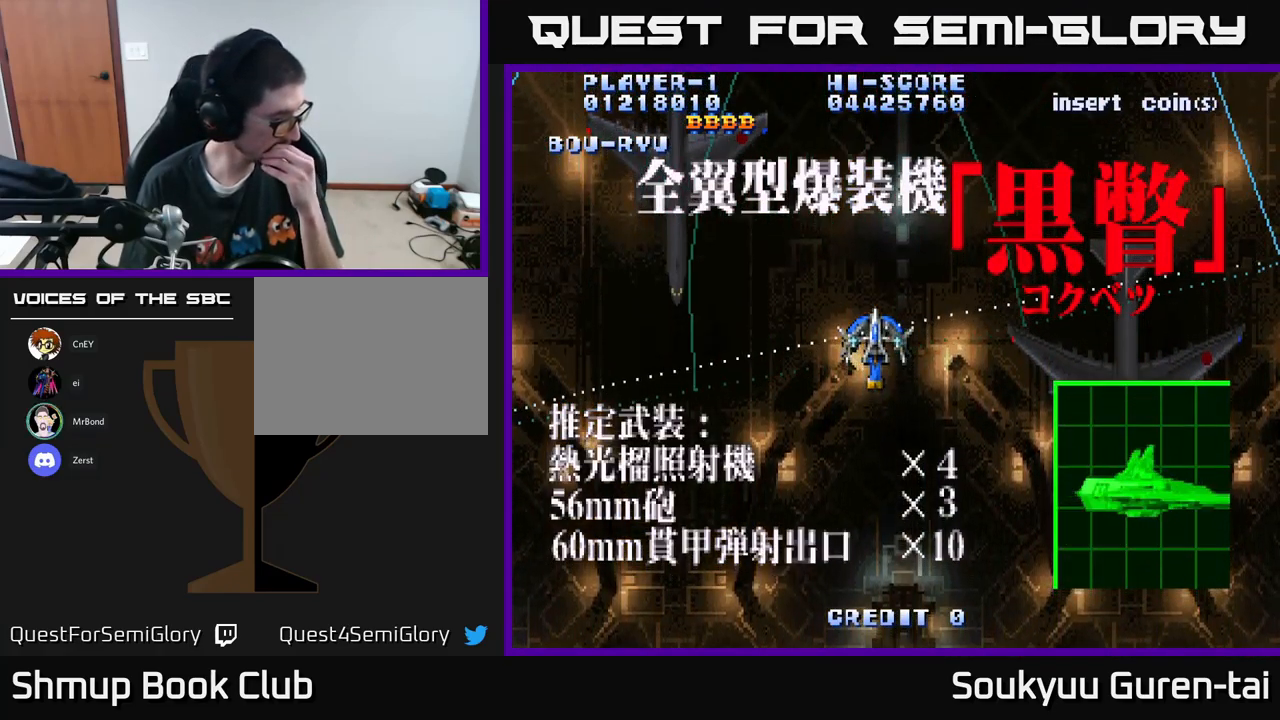
{"buttons": ["A"], "left_stick": "center", "right_stick": "center", "events": []}
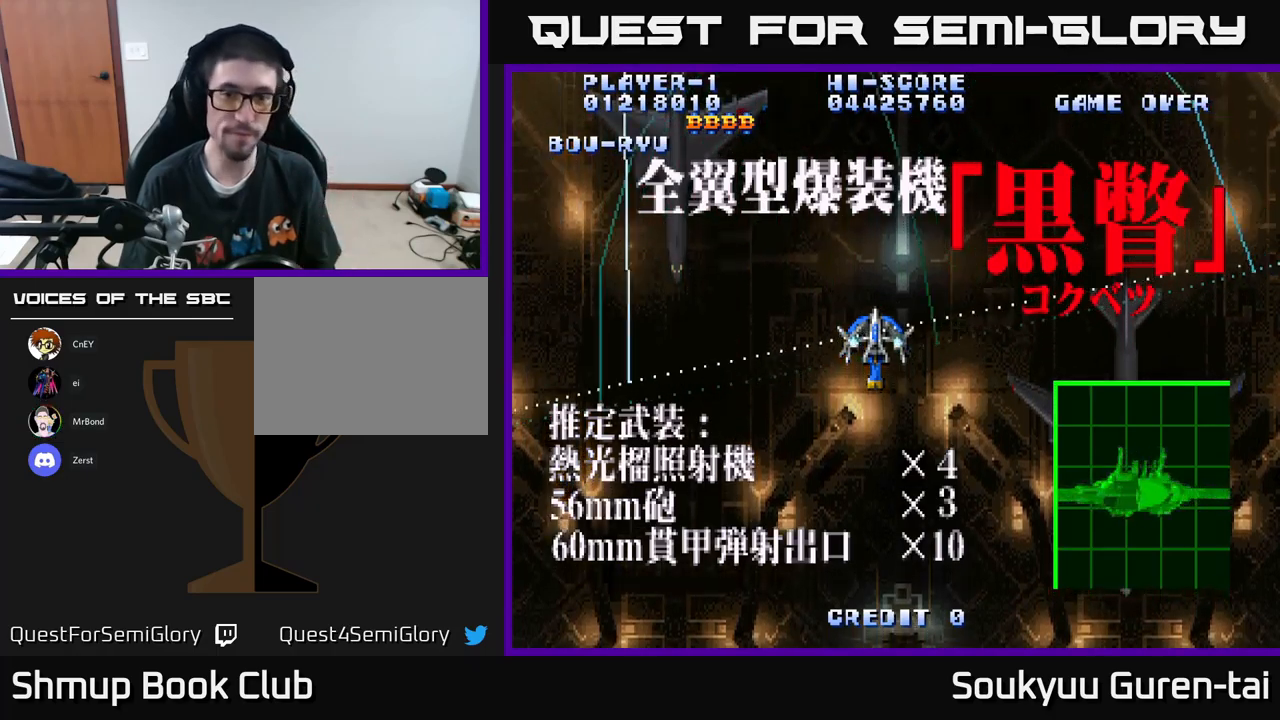
{"buttons": ["A"], "left_stick": "center", "right_stick": "center", "events": []}
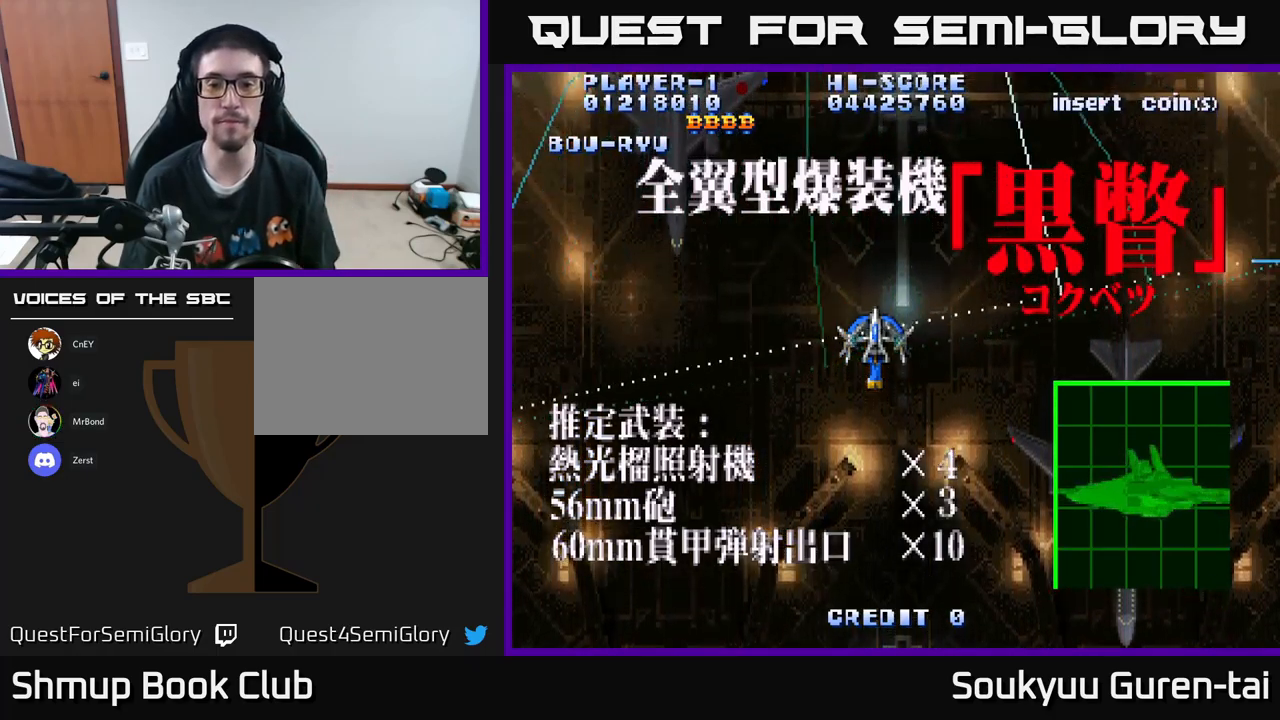
{"buttons": ["A", "DPAD_DOWN"], "left_stick": "center", "right_stick": "center", "events": [[100, "DPAD_DOWN", "down"], [200, "DPAD_RIGHT", "down"], [316, "DPAD_RIGHT", "up"]]}
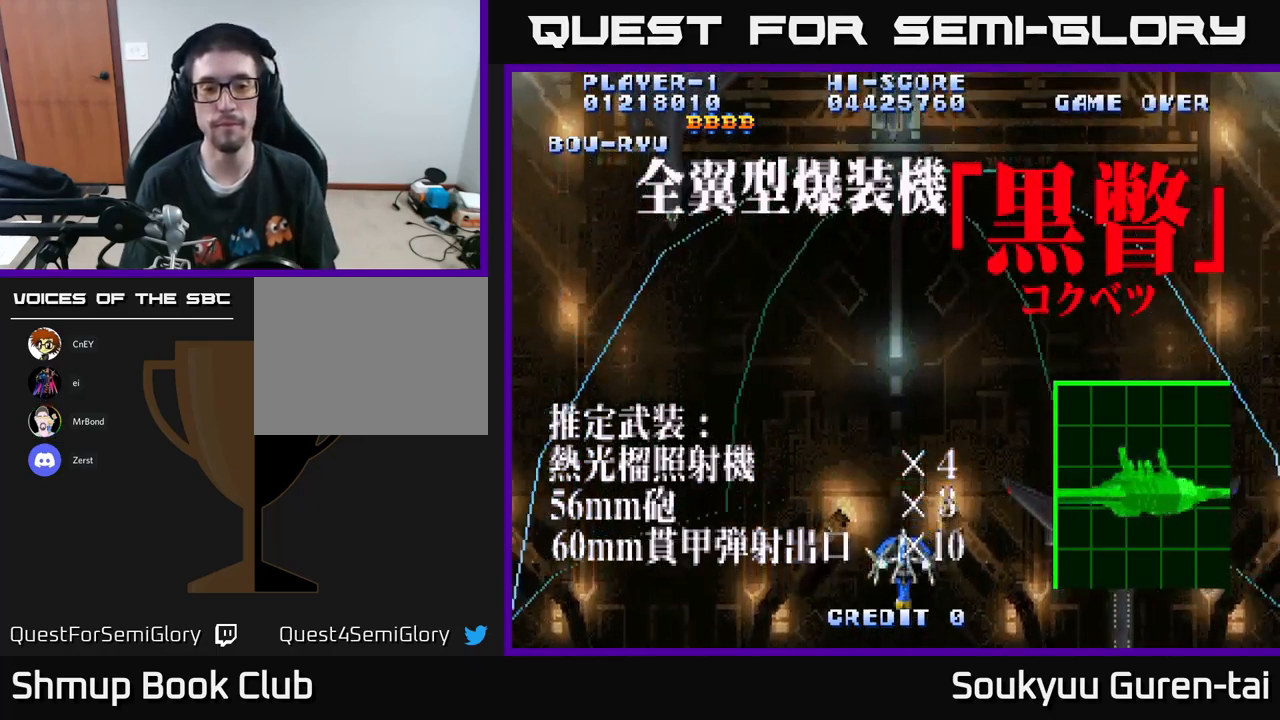
{"buttons": ["A"], "left_stick": "center", "right_stick": "center", "events": [[233, "DPAD_DOWN", "up"]]}
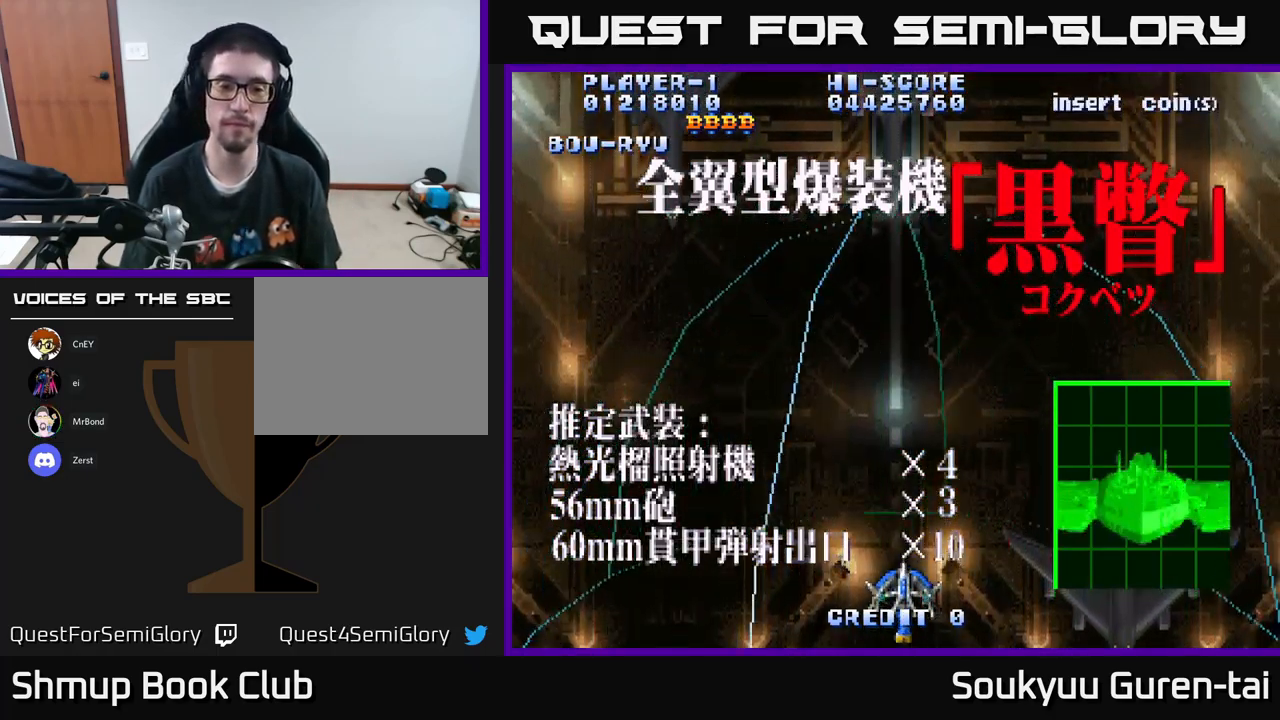
{"buttons": ["A"], "left_stick": "center", "right_stick": "center", "events": []}
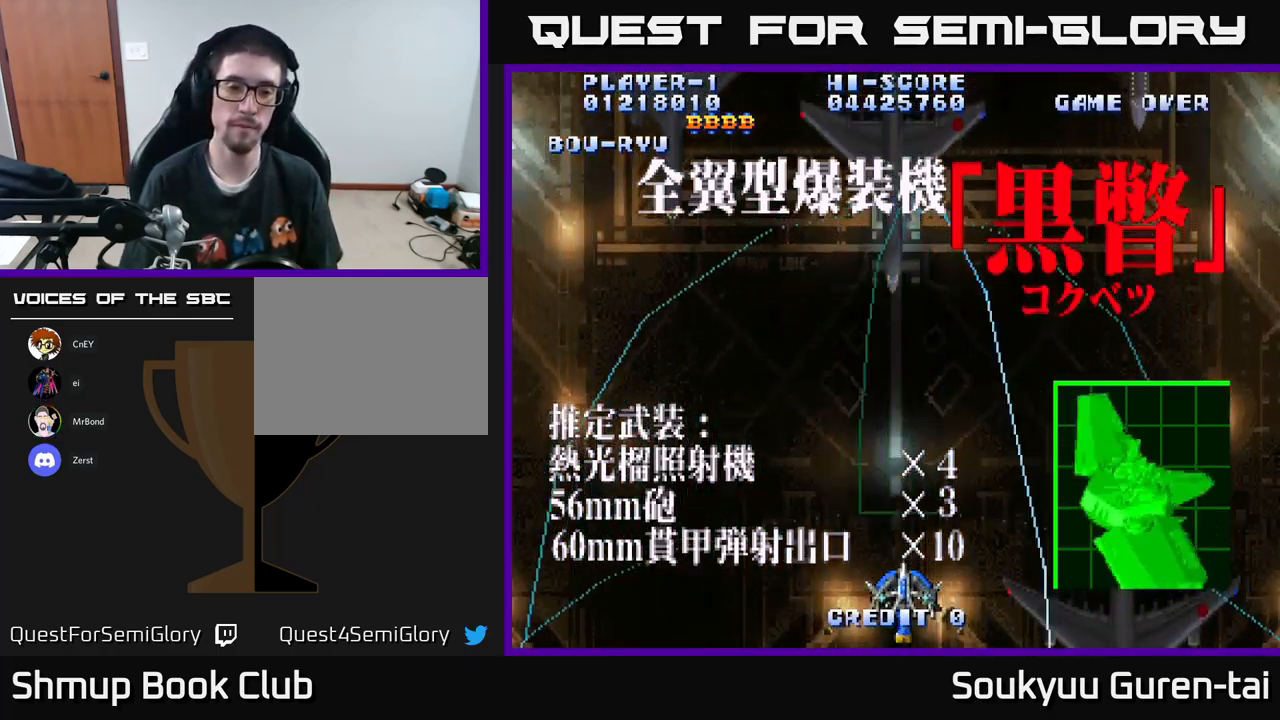
{"buttons": ["A"], "left_stick": "center", "right_stick": "center", "events": []}